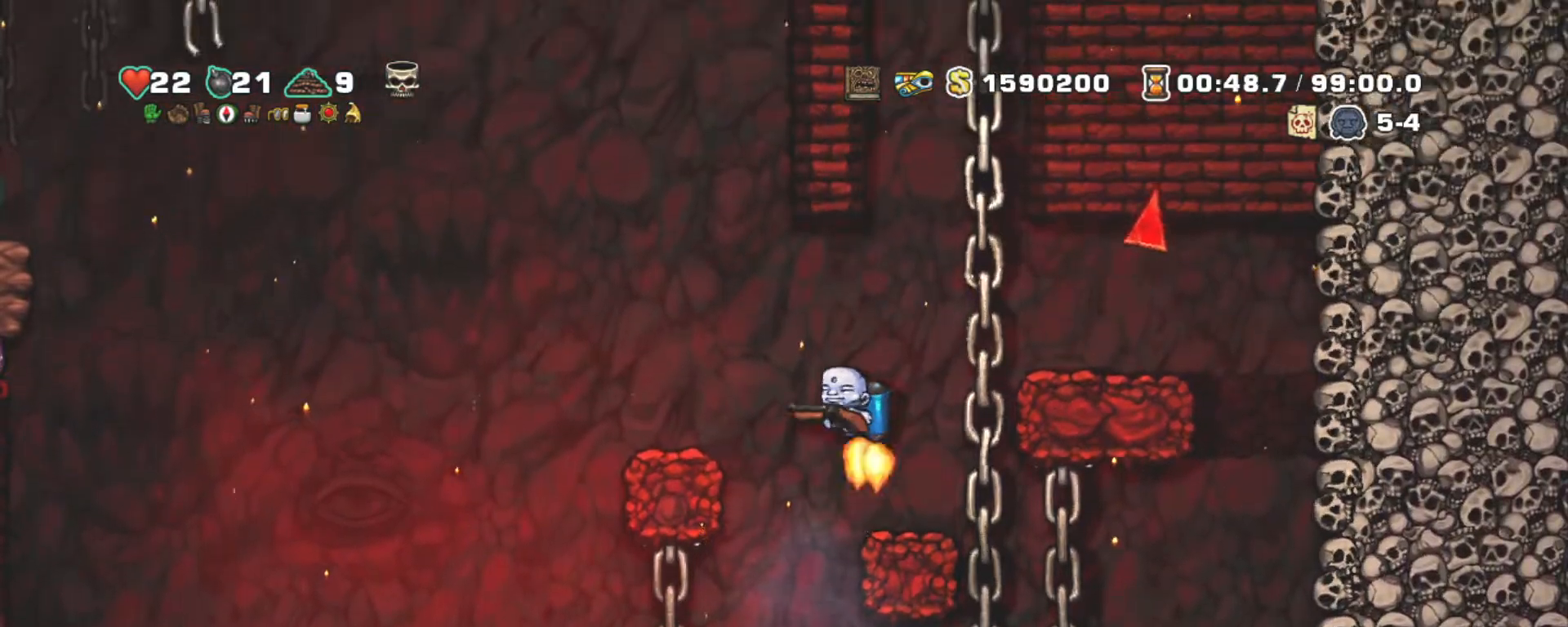
Gameplay with keyboard; each line is a JSON object with the keys held at the frame after it. "events" lists presses ("down") and releases ("up") of "a", "down", "escape", "left", "right", "s", "shift", "space", "tab", "up", "x" and "z" between this image and that frame as [ms after this image, input, new state], when the widget could be followed in between. No other keys are recorded. Mouse input is not recorded.
{"keys": ["shift", "up"], "events": [[317, "up", "down"], [367, "s", "down"], [467, "s", "up"], [467, "z", "up"]]}
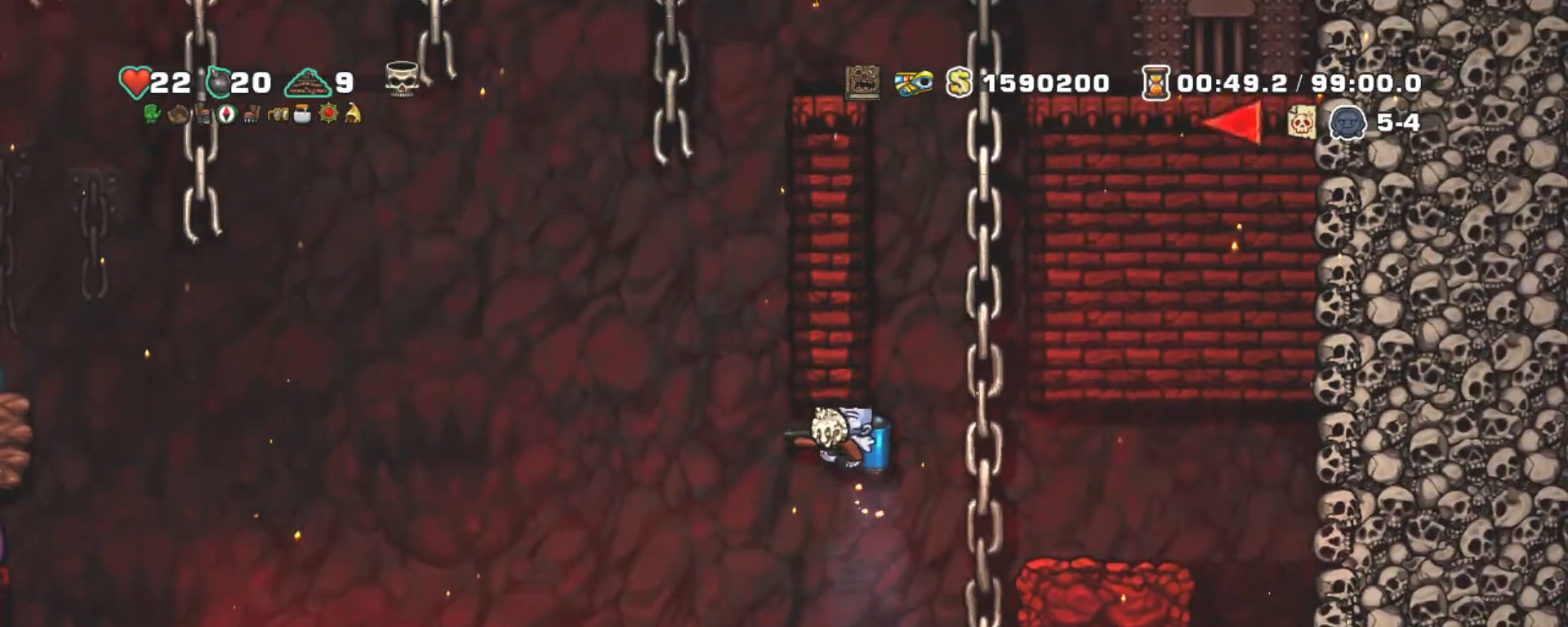
{"keys": ["shift", "z"], "events": [[17, "up", "up"], [200, "left", "down"], [250, "left", "up"], [467, "z", "down"]]}
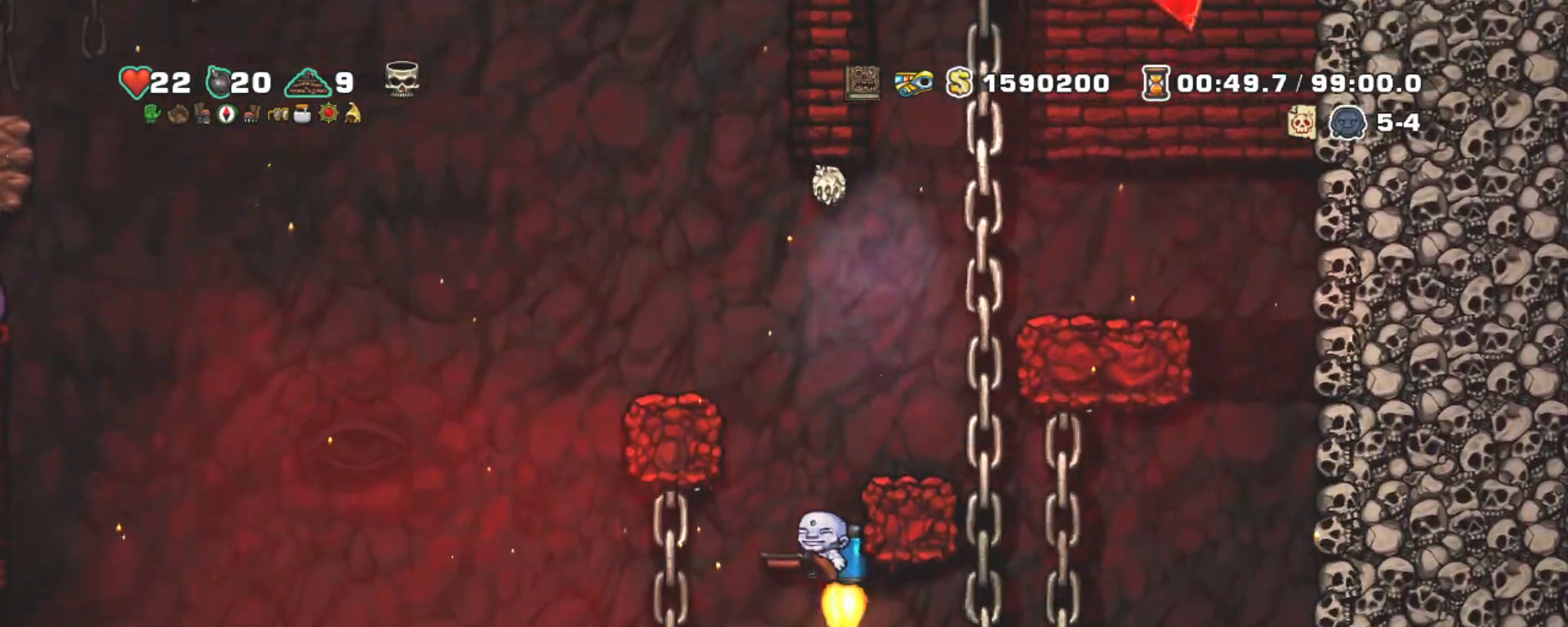
{"keys": ["shift"], "events": [[67, "z", "up"]]}
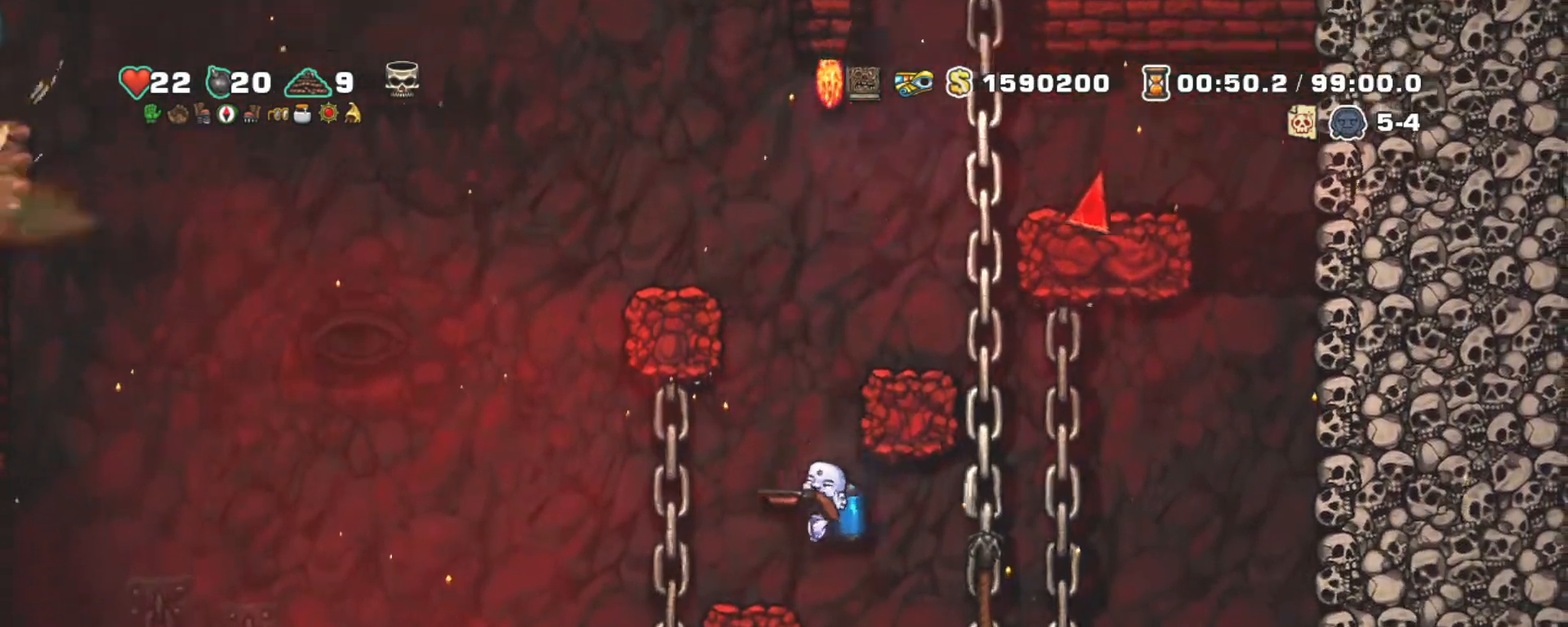
{"keys": ["down", "shift", "z"], "events": [[83, "left", "down"], [317, "left", "up"], [367, "down", "down"], [417, "z", "down"]]}
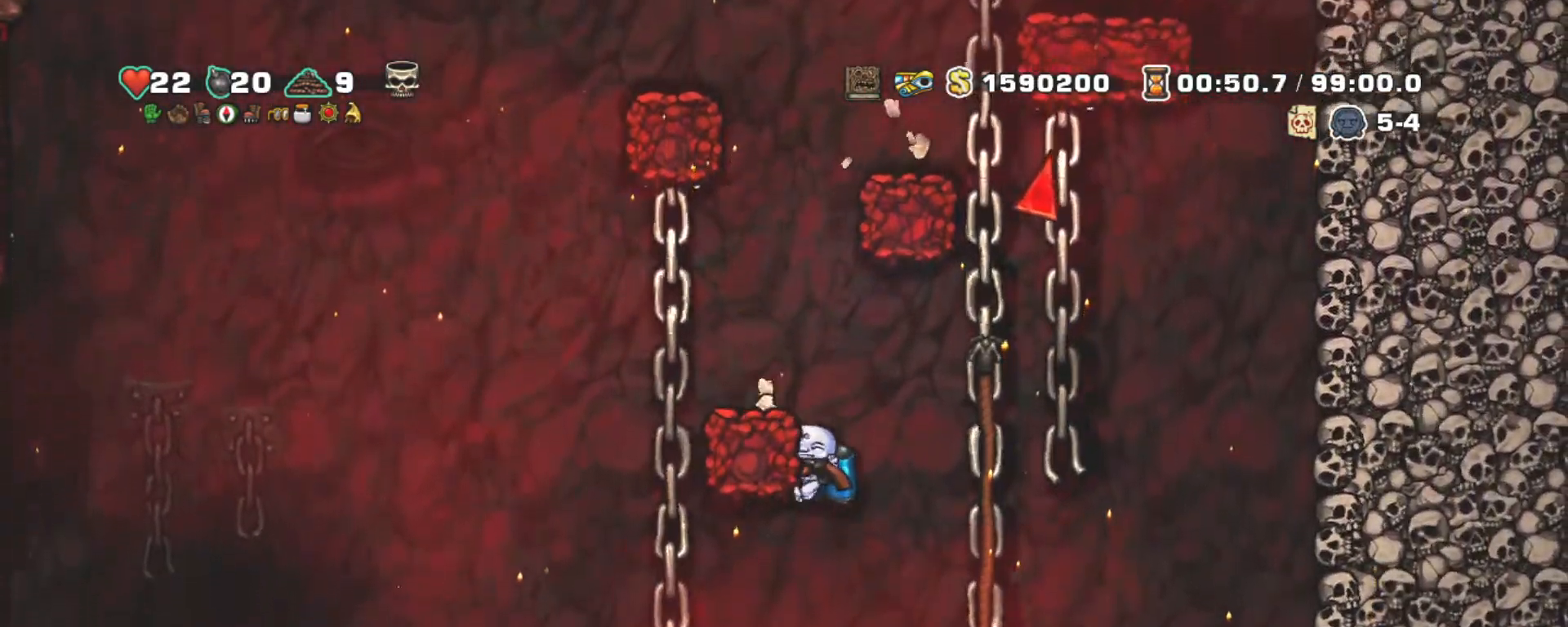
{"keys": ["left"], "events": [[17, "down", "up"], [17, "z", "up"], [117, "left", "down"], [200, "shift", "up"], [233, "left", "up"], [383, "left", "down"]]}
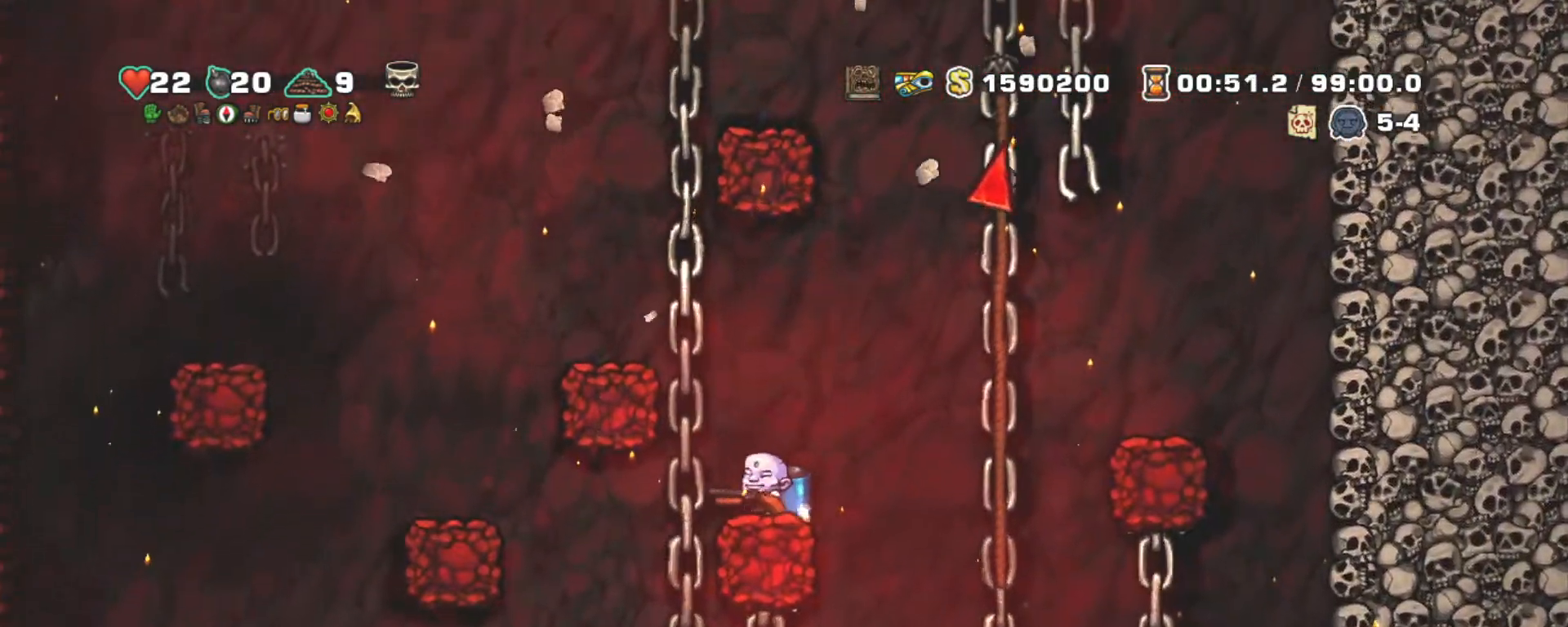
{"keys": ["shift"], "events": [[33, "left", "up"], [267, "shift", "down"]]}
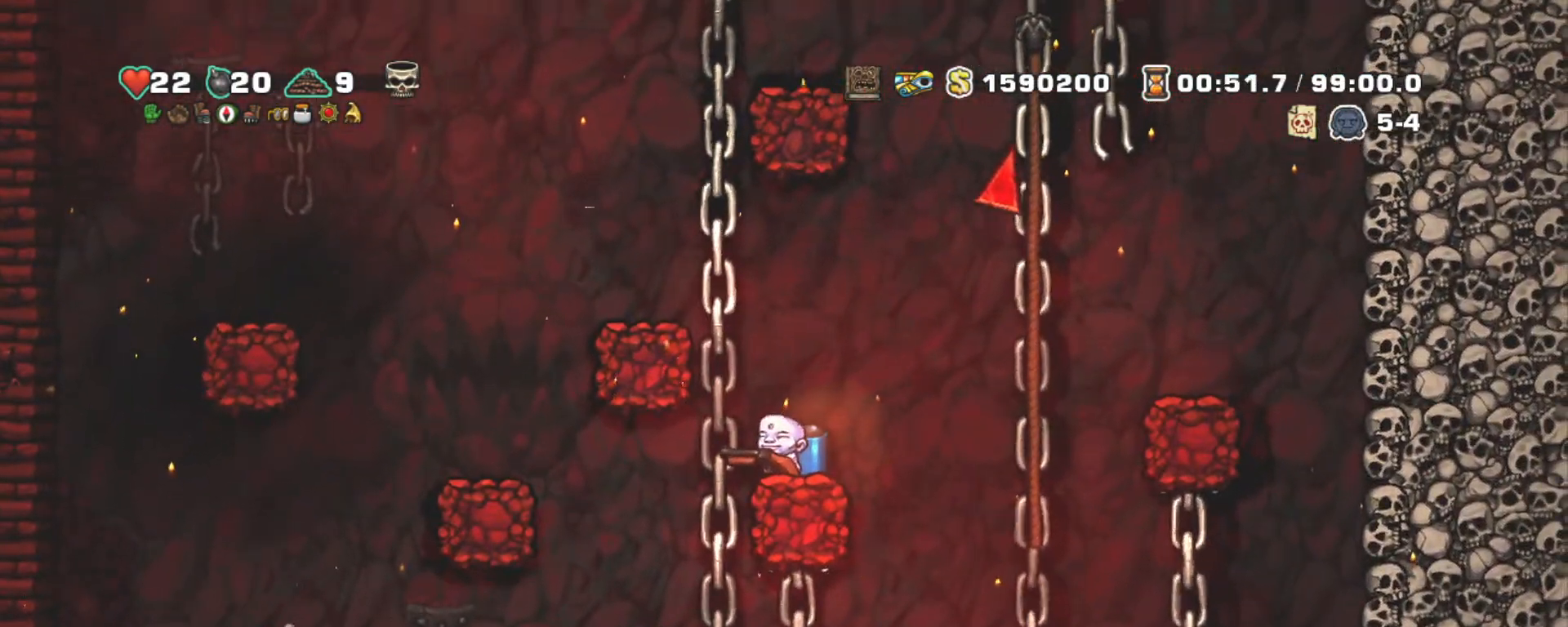
{"keys": ["shift"], "events": []}
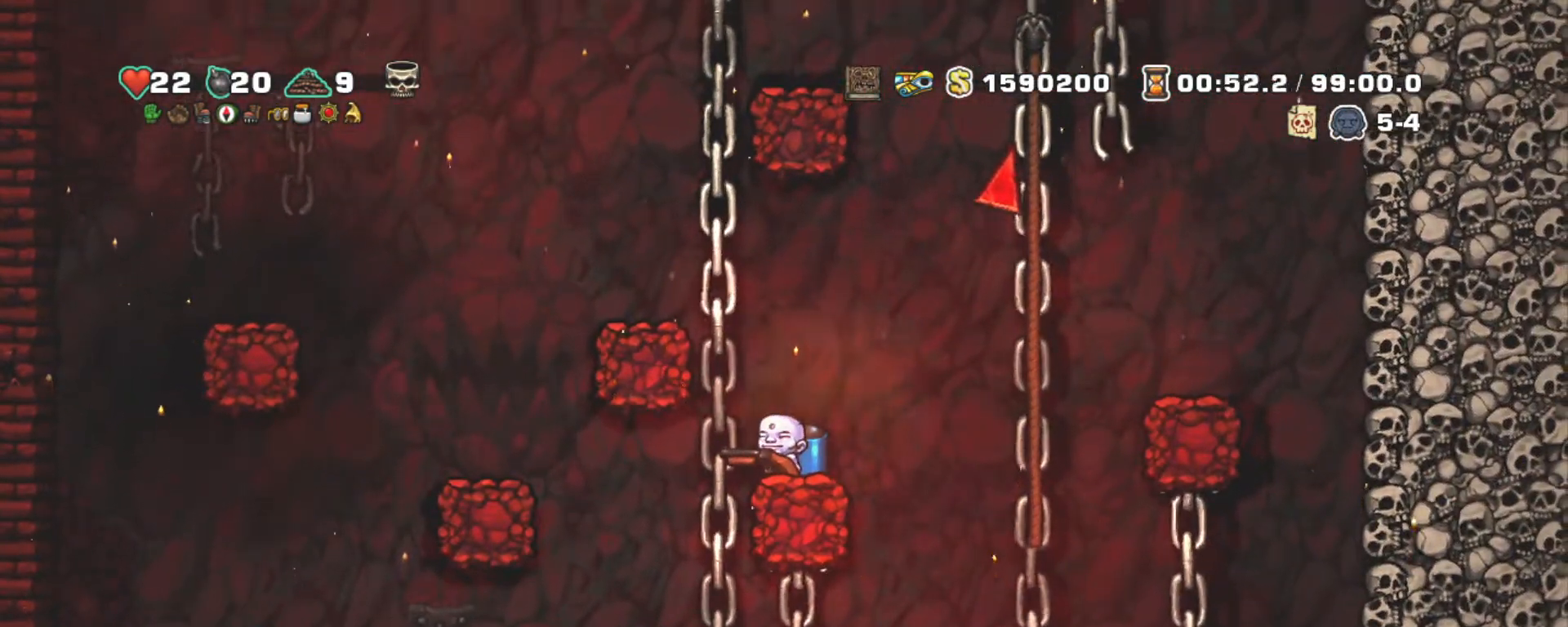
{"keys": ["shift", "z"], "events": [[150, "z", "down"], [250, "z", "up"], [283, "z", "down"]]}
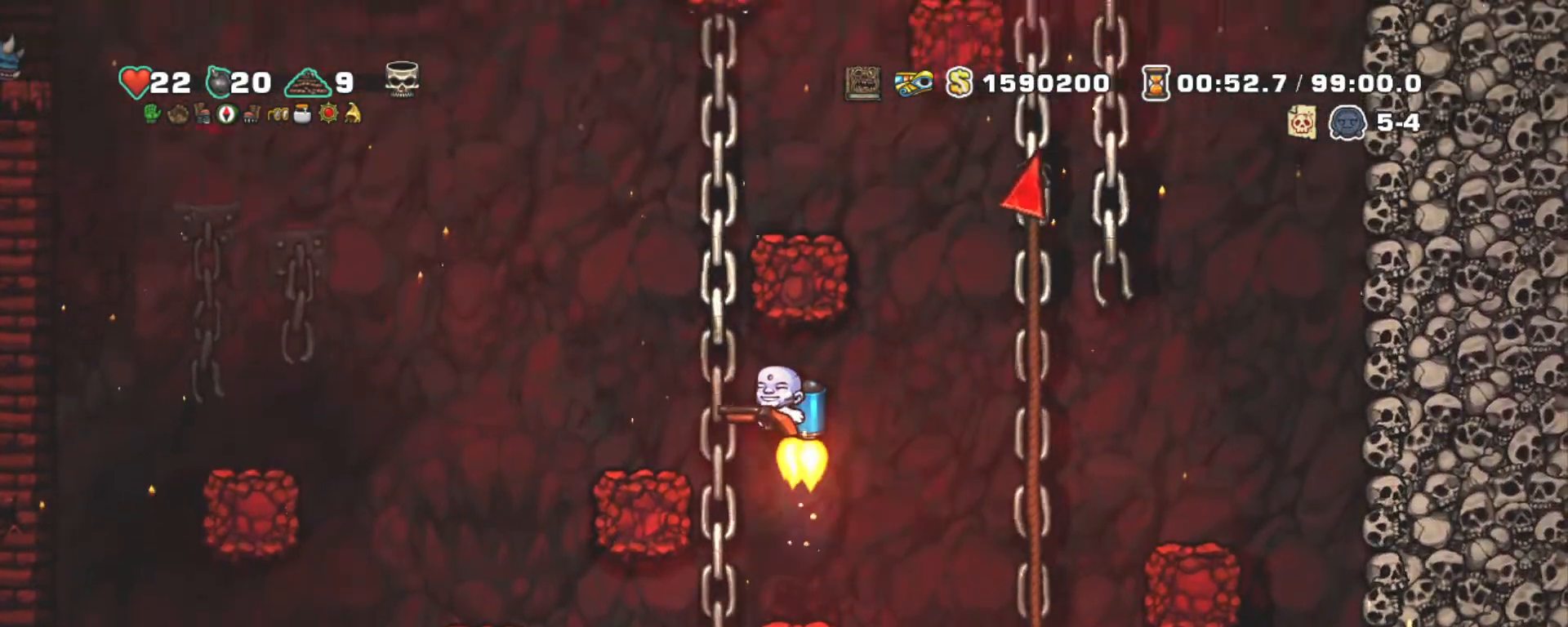
{"keys": ["shift", "z"], "events": [[33, "right", "down"], [217, "left", "down"], [250, "right", "up"], [300, "left", "up"]]}
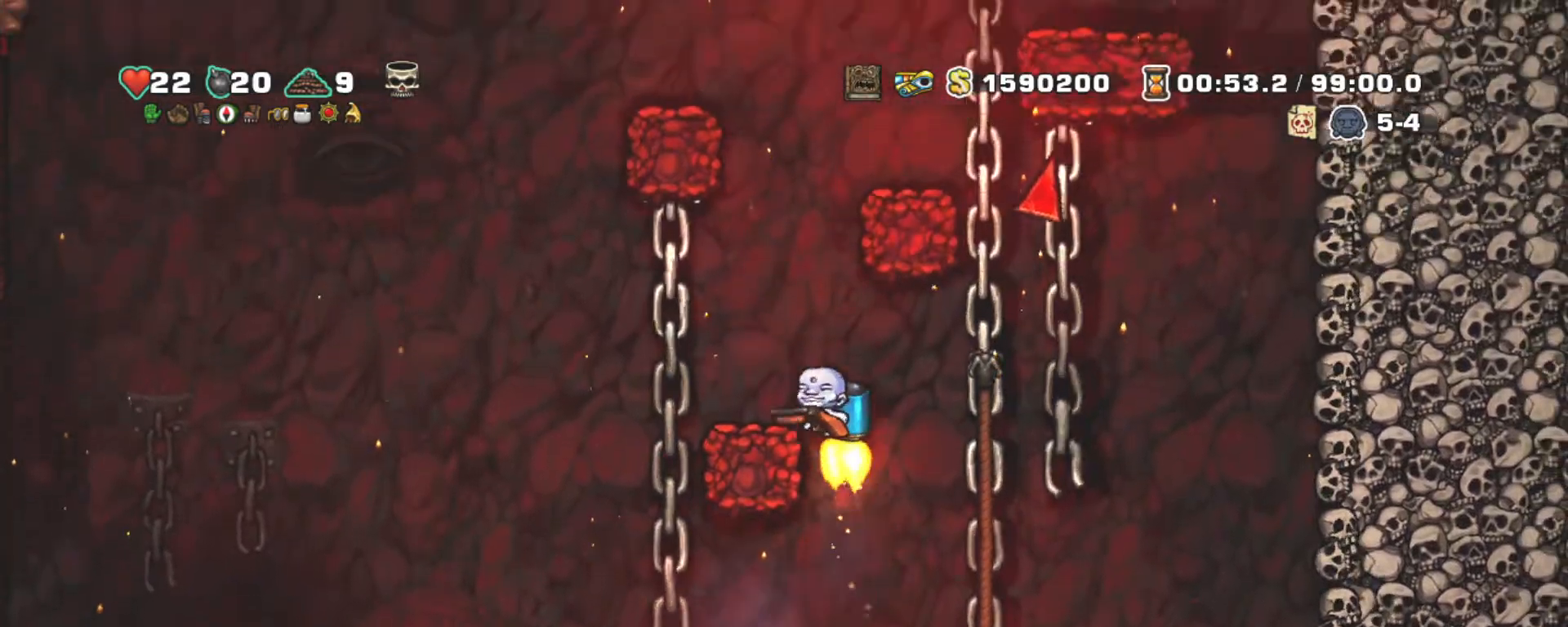
{"keys": ["a", "shift", "z"], "events": [[467, "a", "down"]]}
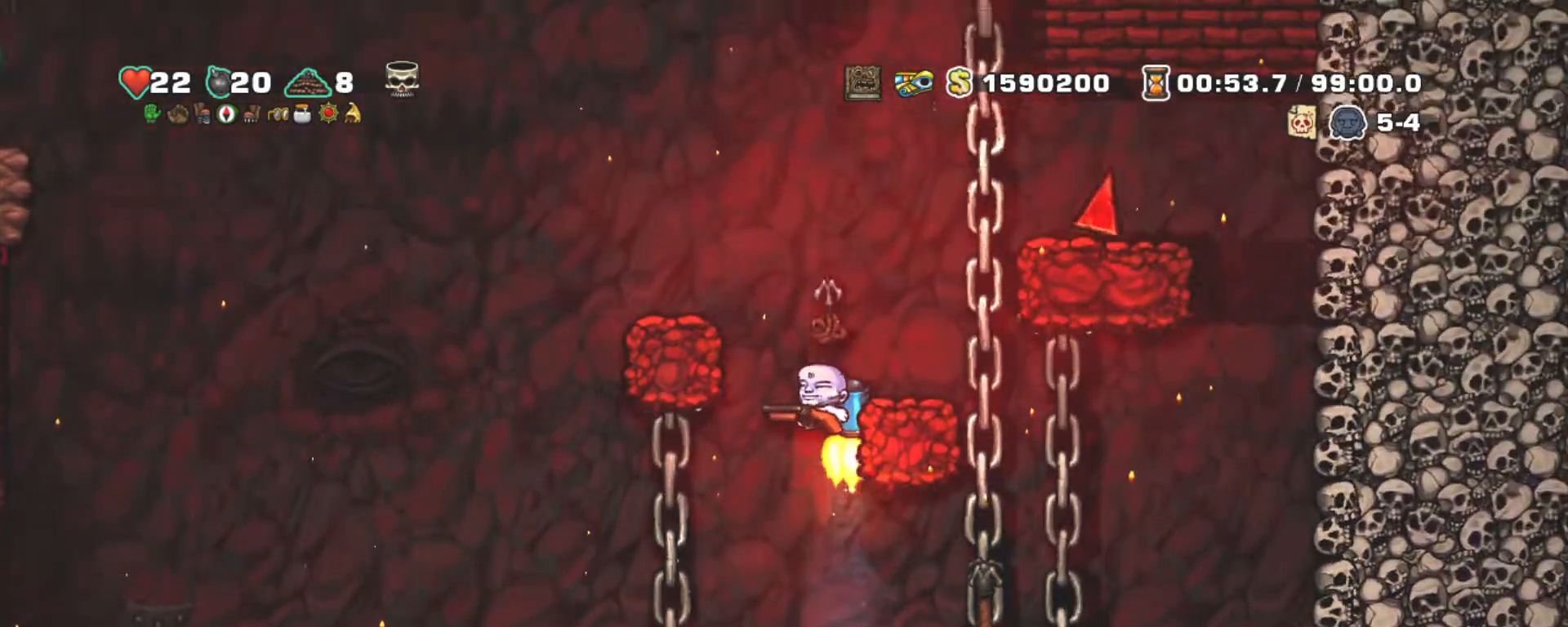
{"keys": ["left", "shift", "z"], "events": [[50, "a", "up"], [300, "right", "down"], [433, "right", "up"], [467, "left", "down"]]}
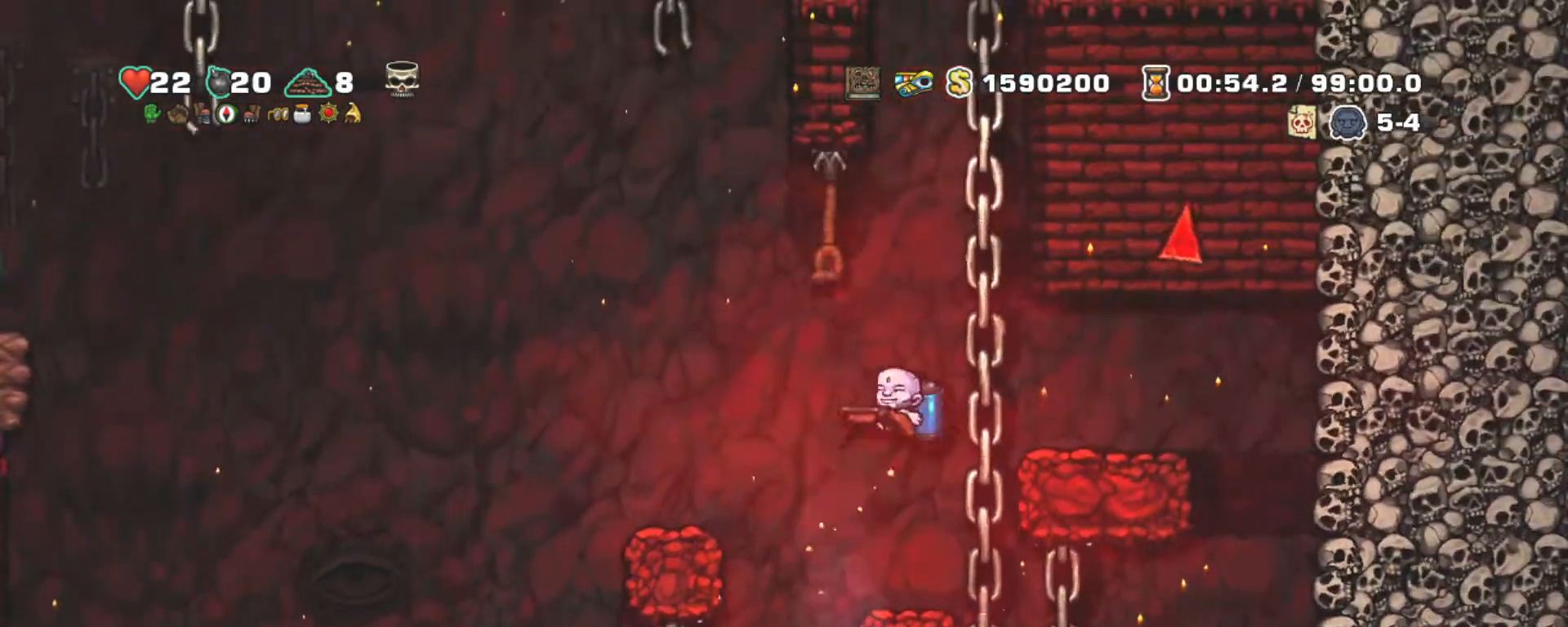
{"keys": ["shift", "up", "z"], "events": [[117, "up", "down"], [167, "left", "up"], [267, "z", "up"], [350, "z", "down"]]}
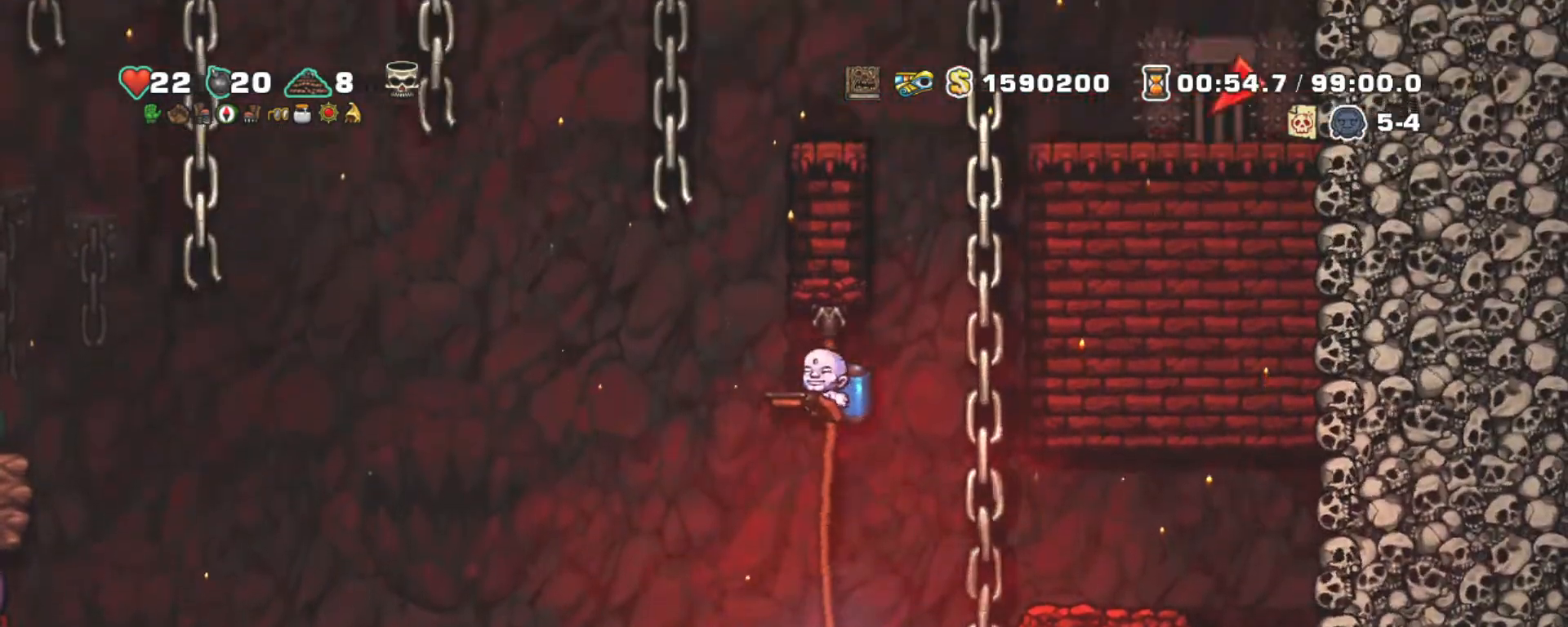
{"keys": ["up", "x"], "events": [[217, "z", "up"], [417, "shift", "up"], [417, "x", "down"]]}
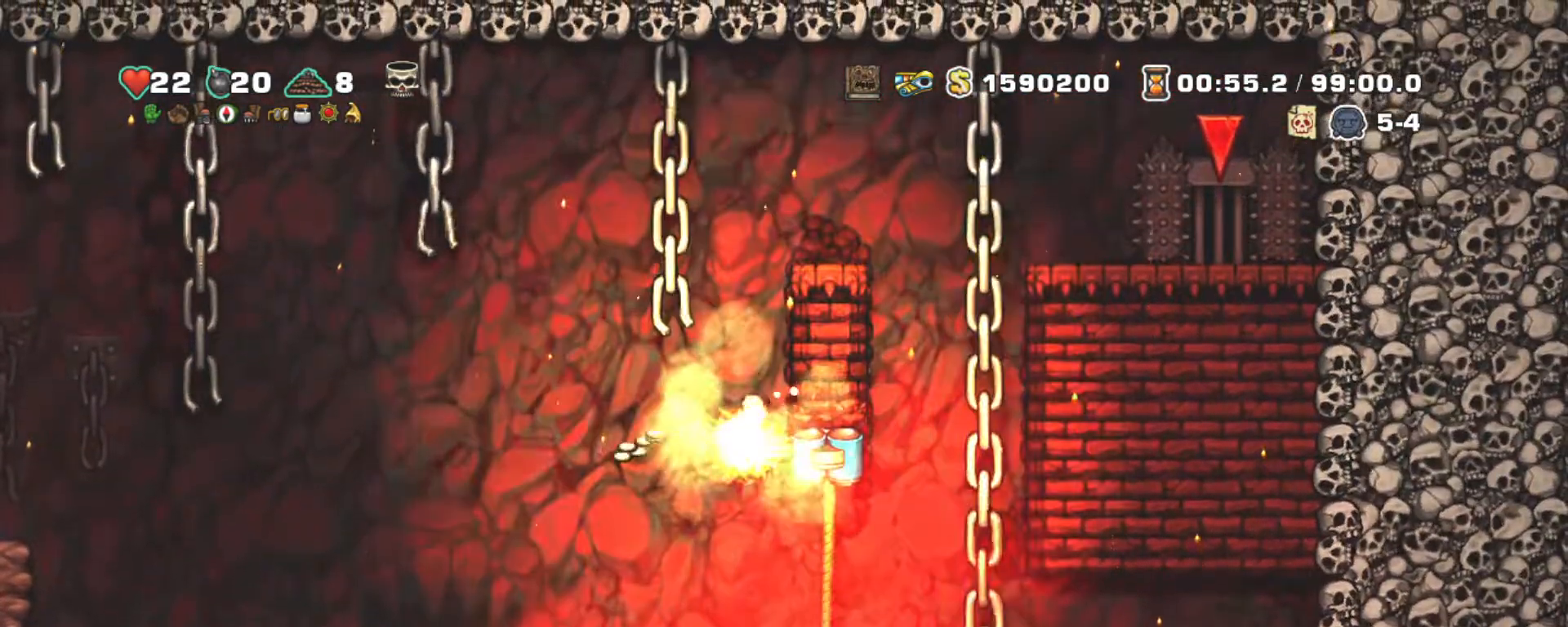
{"keys": ["x"], "events": [[17, "up", "up"], [17, "x", "up"], [100, "x", "down"], [183, "x", "up"], [233, "x", "down"], [333, "x", "up"], [433, "x", "down"]]}
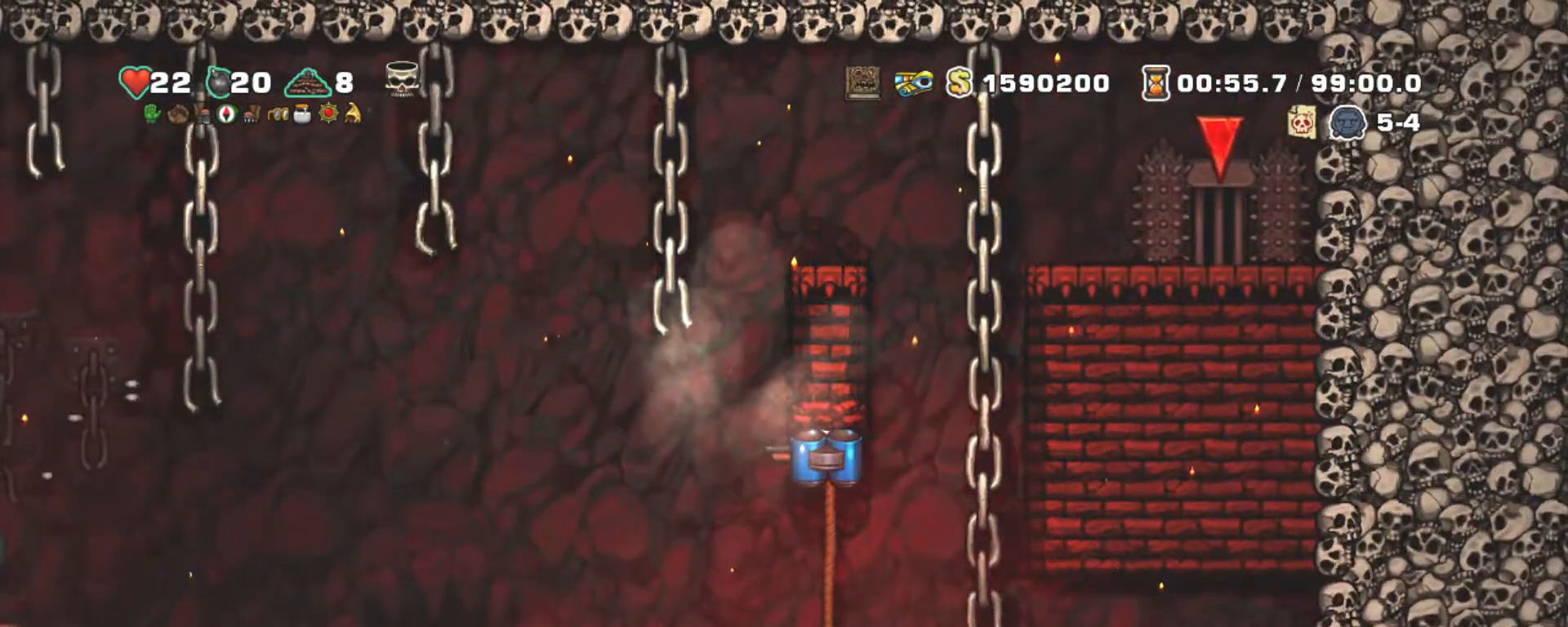
{"keys": ["x"], "events": [[17, "x", "up"], [117, "x", "down"], [217, "x", "up"], [317, "x", "down"], [400, "x", "up"], [450, "x", "down"]]}
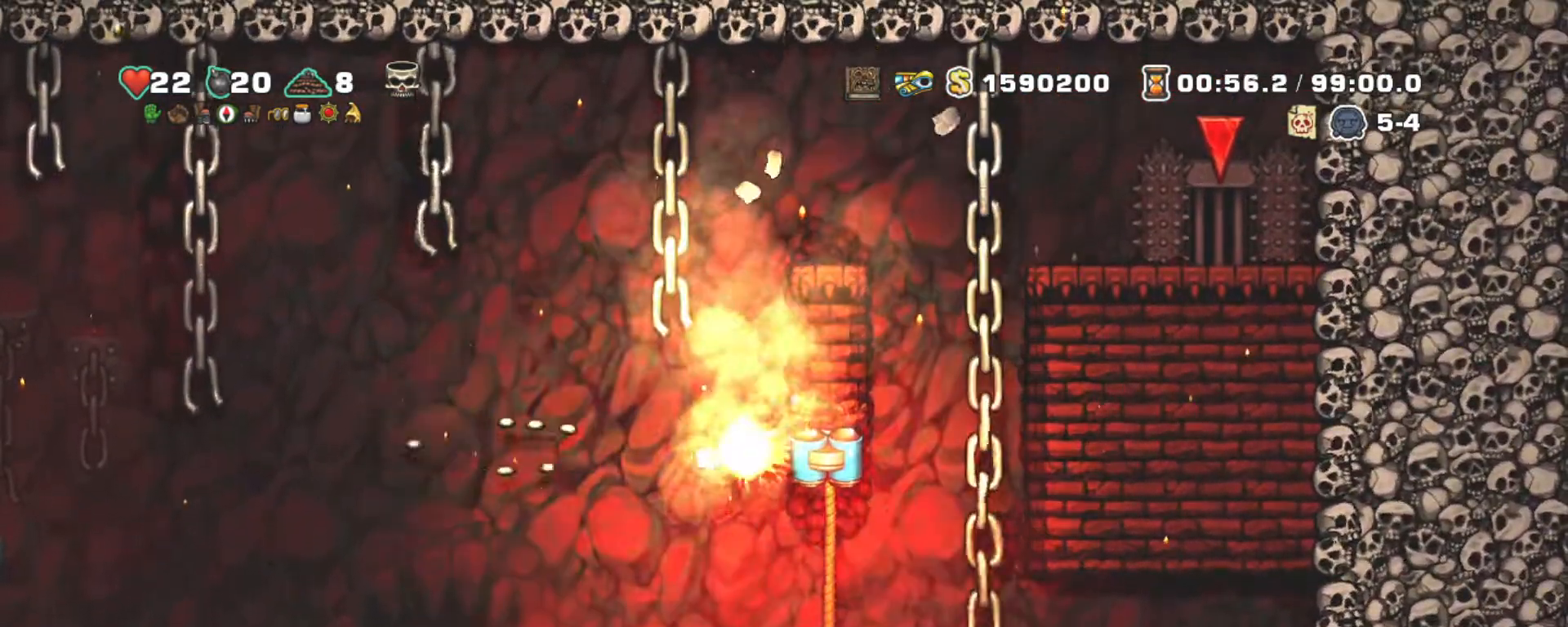
{"keys": [], "events": [[133, "x", "up"], [183, "x", "down"], [267, "x", "up"], [367, "x", "down"], [467, "x", "up"]]}
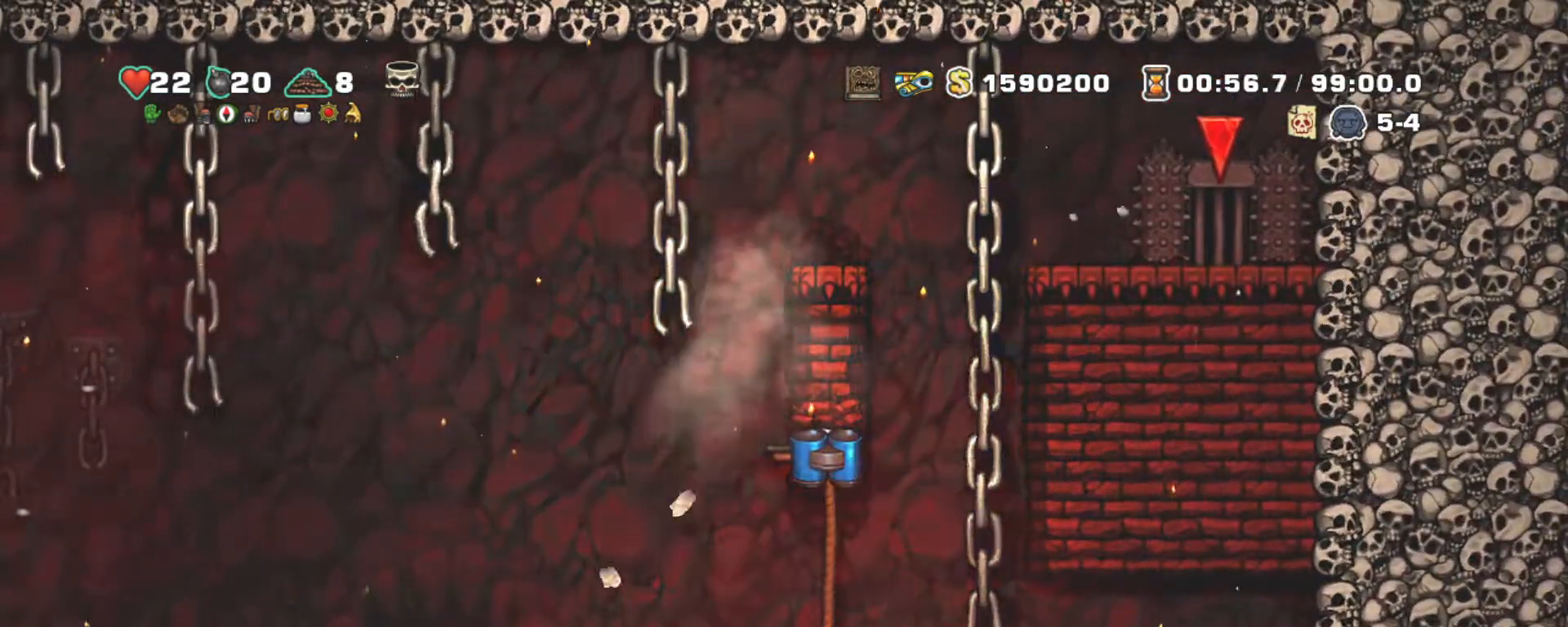
{"keys": ["x"], "events": [[67, "x", "down"], [150, "x", "up"], [233, "x", "down"], [333, "x", "up"], [433, "x", "down"]]}
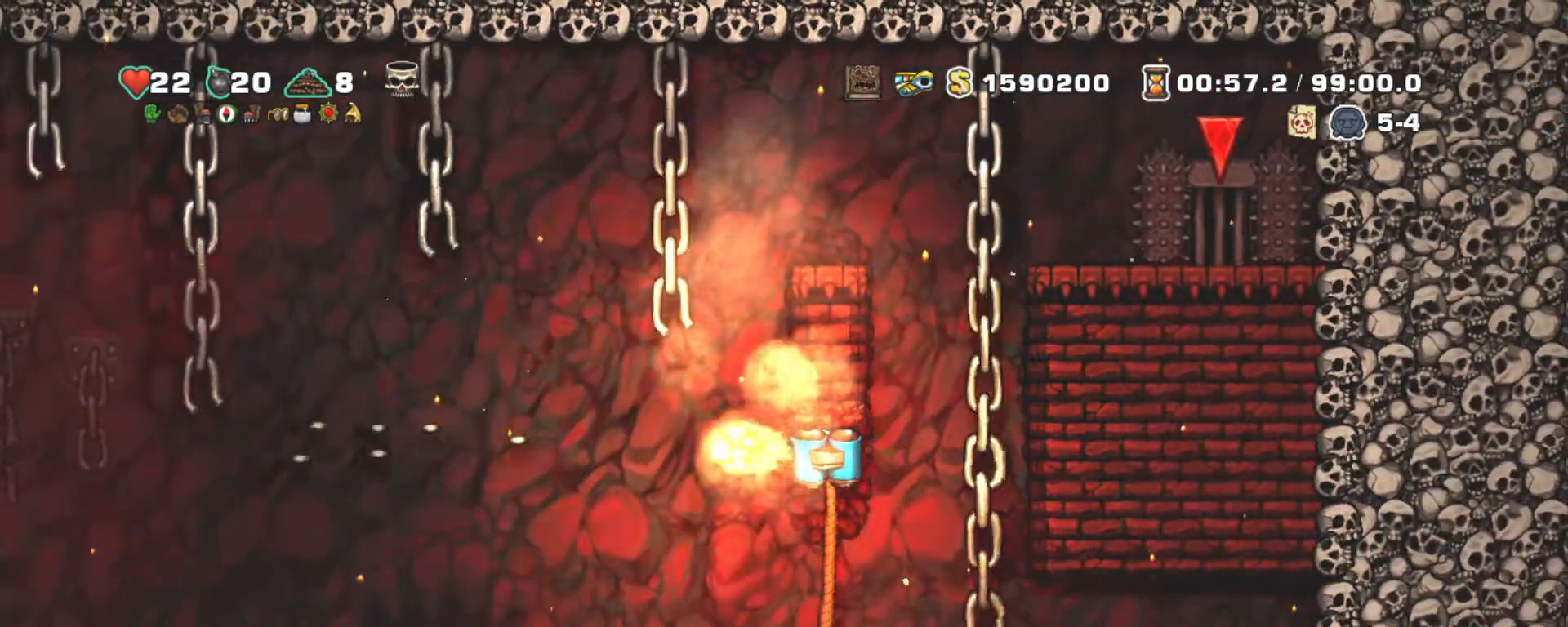
{"keys": ["x"], "events": [[33, "x", "up"], [67, "x", "down"], [217, "x", "up"], [250, "x", "down"], [400, "x", "up"], [500, "x", "down"]]}
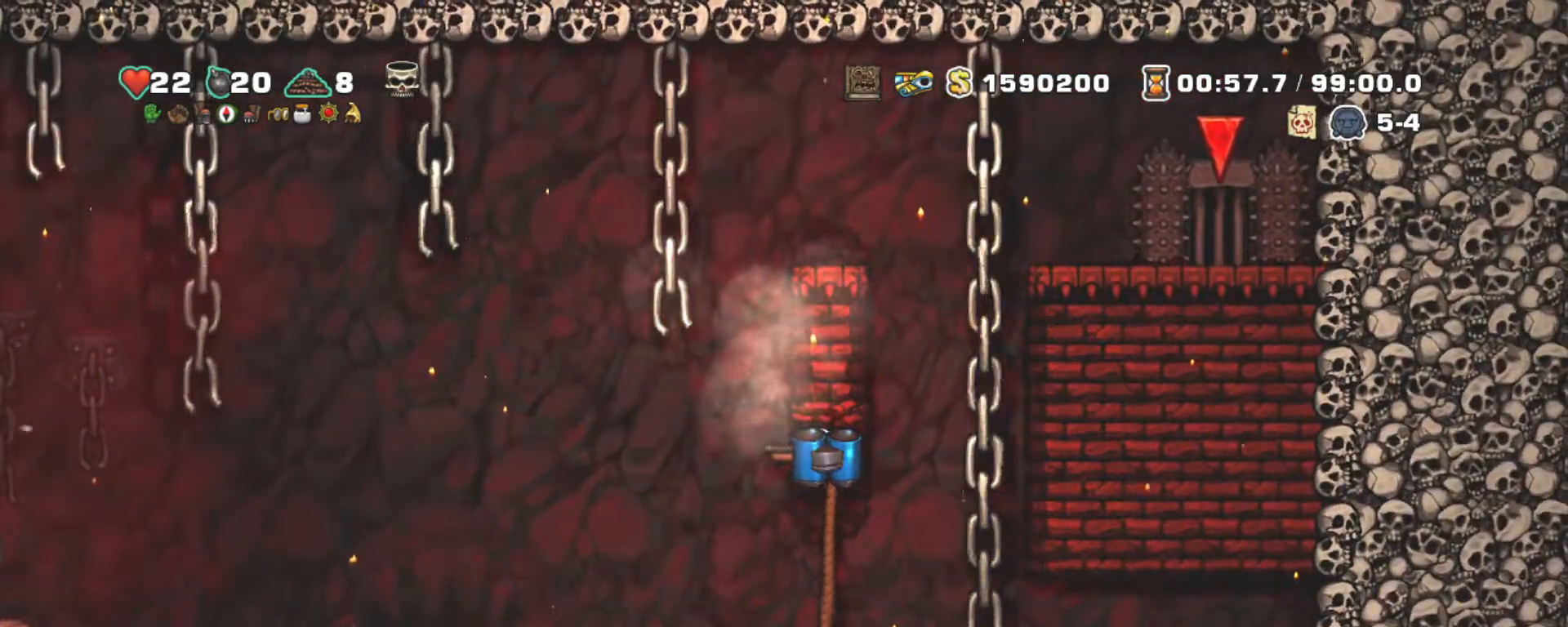
{"keys": [], "events": [[83, "x", "up"], [183, "x", "down"], [283, "x", "up"], [367, "x", "down"], [467, "x", "up"]]}
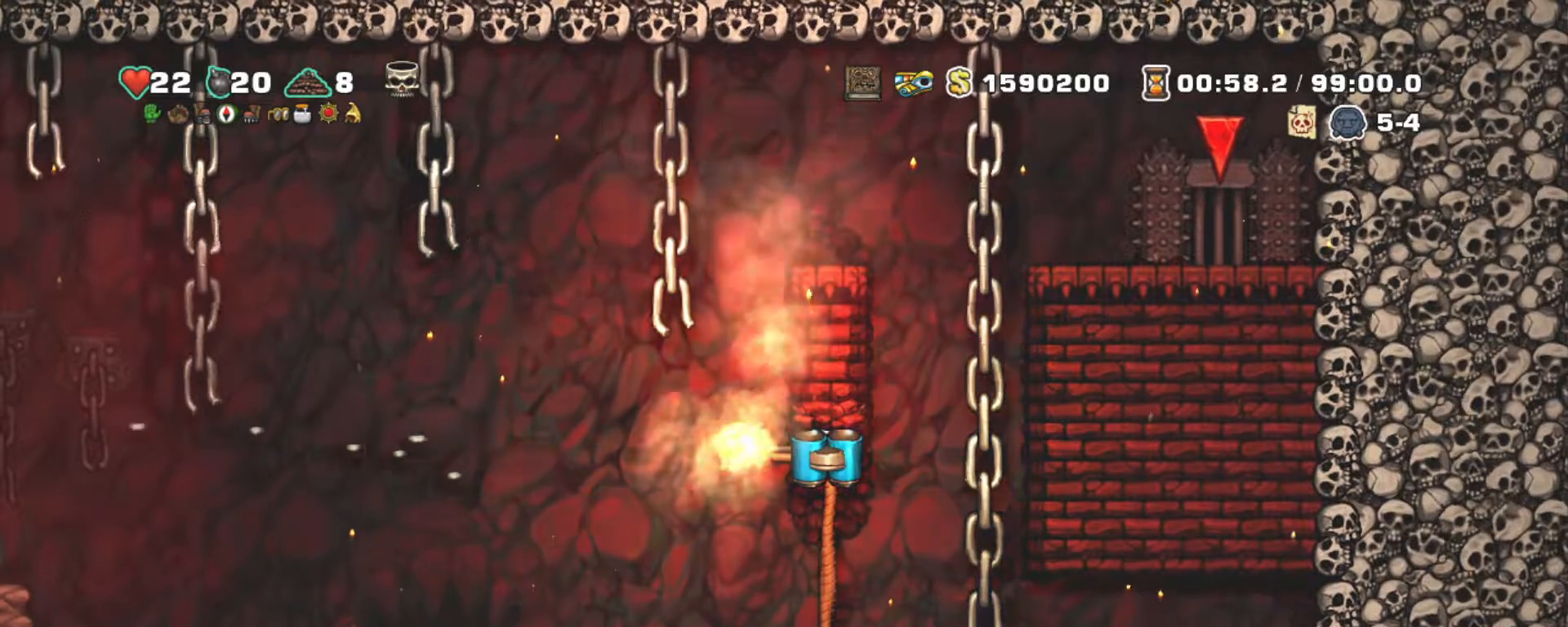
{"keys": ["x"], "events": [[50, "x", "down"], [200, "x", "up"], [250, "x", "down"], [383, "x", "up"], [433, "x", "down"]]}
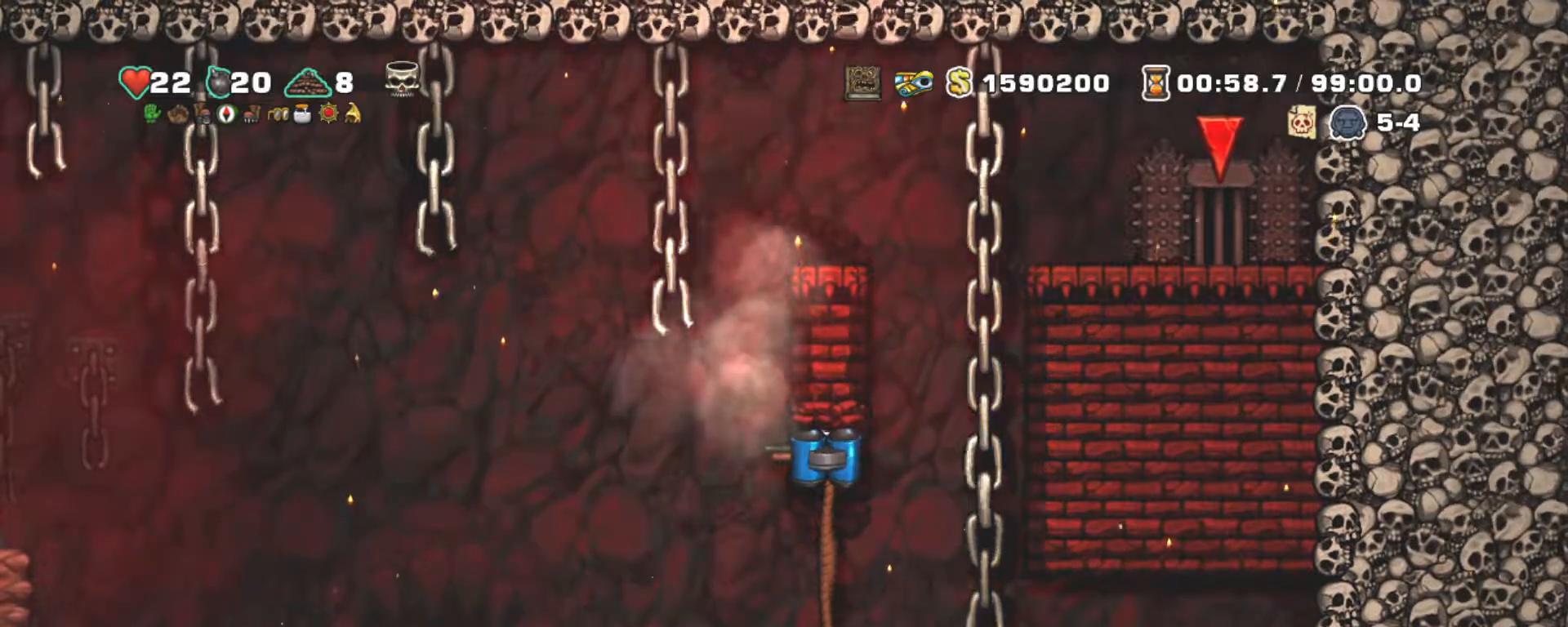
{"keys": ["x"], "events": [[83, "x", "up"], [133, "x", "down"], [250, "x", "up"], [300, "x", "down"], [400, "x", "up"], [500, "x", "down"]]}
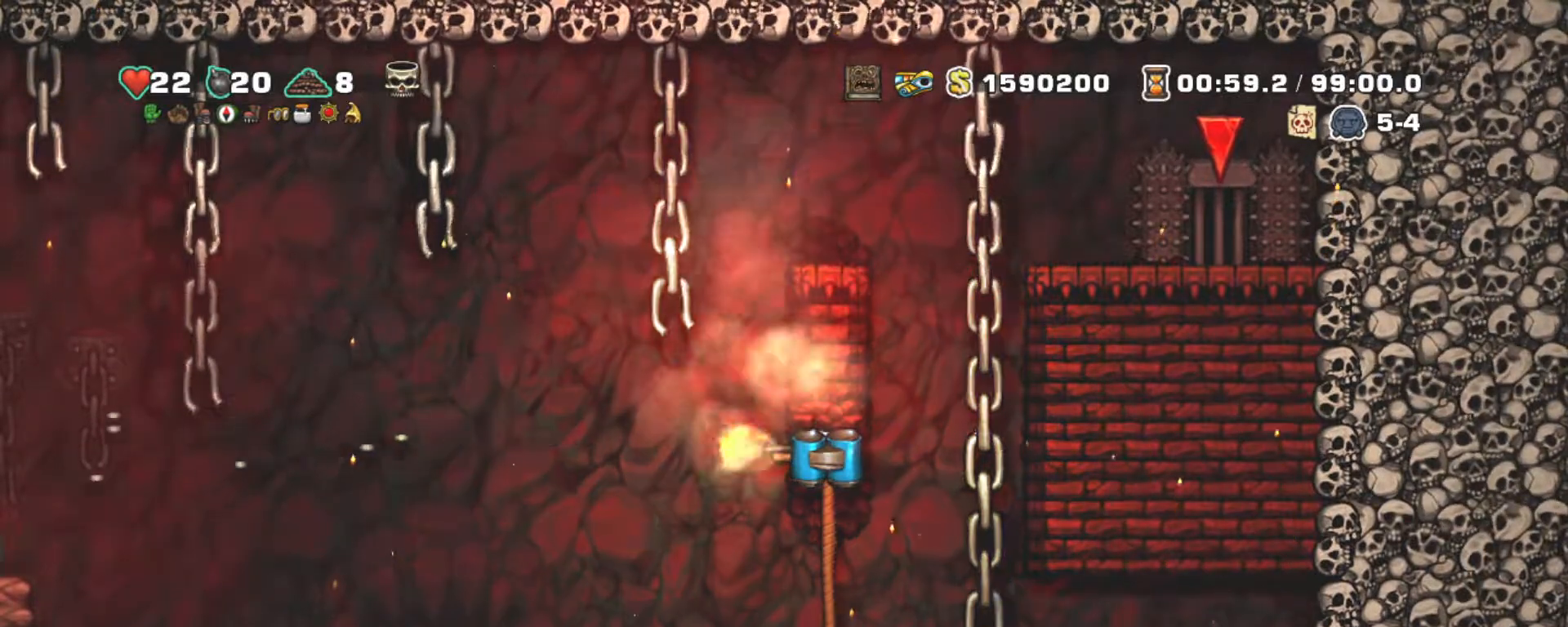
{"keys": [], "events": [[83, "x", "up"], [183, "x", "down"], [283, "x", "up"], [367, "x", "down"], [500, "x", "up"]]}
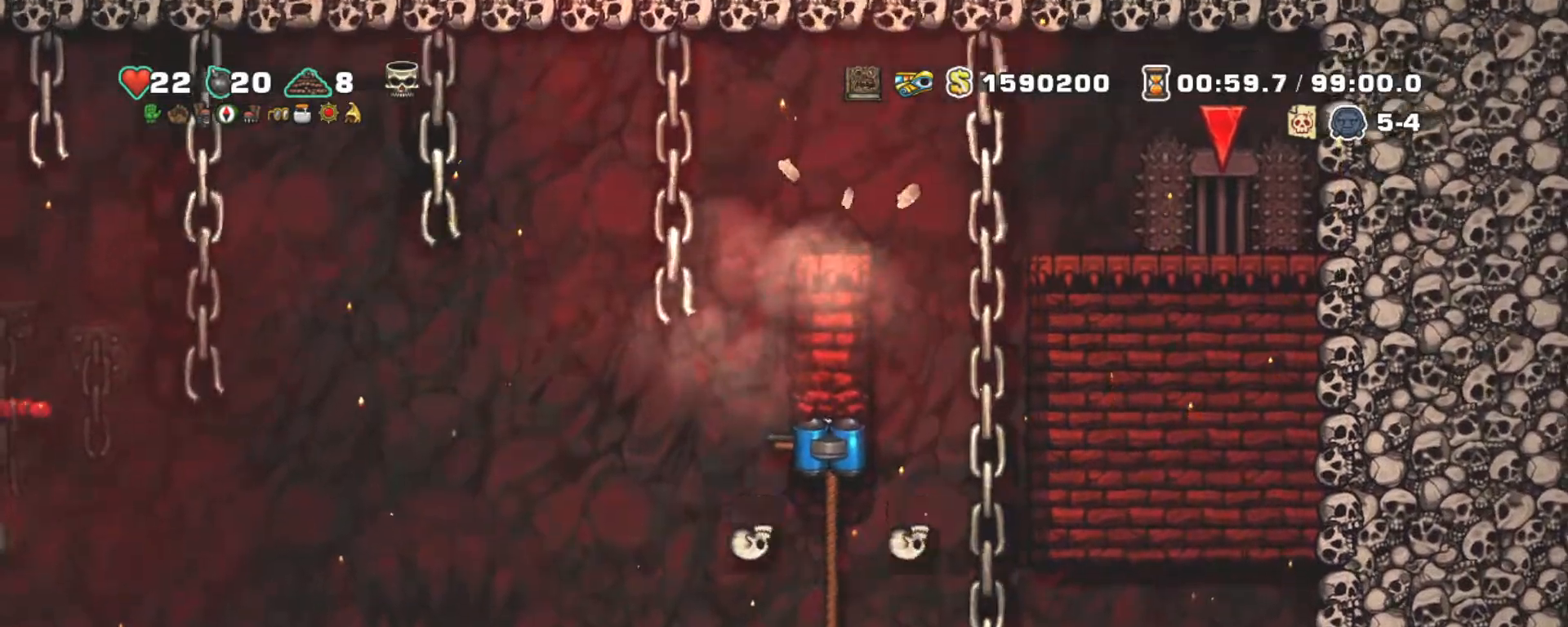
{"keys": [], "events": [[50, "x", "down"], [183, "x", "up"], [233, "x", "down"], [383, "x", "up"]]}
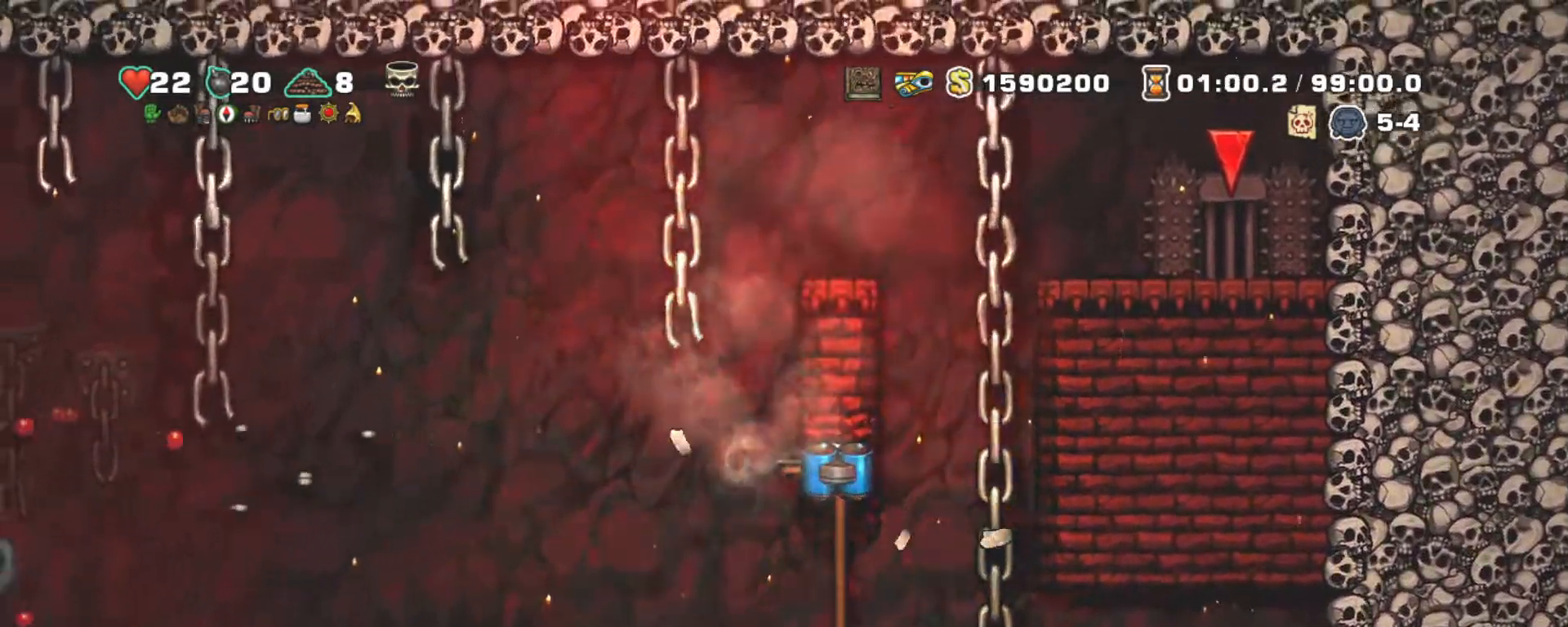
{"keys": ["shift", "x"], "events": [[67, "shift", "down"], [67, "x", "down"], [117, "x", "up"], [267, "x", "down"], [400, "x", "up"], [450, "x", "down"]]}
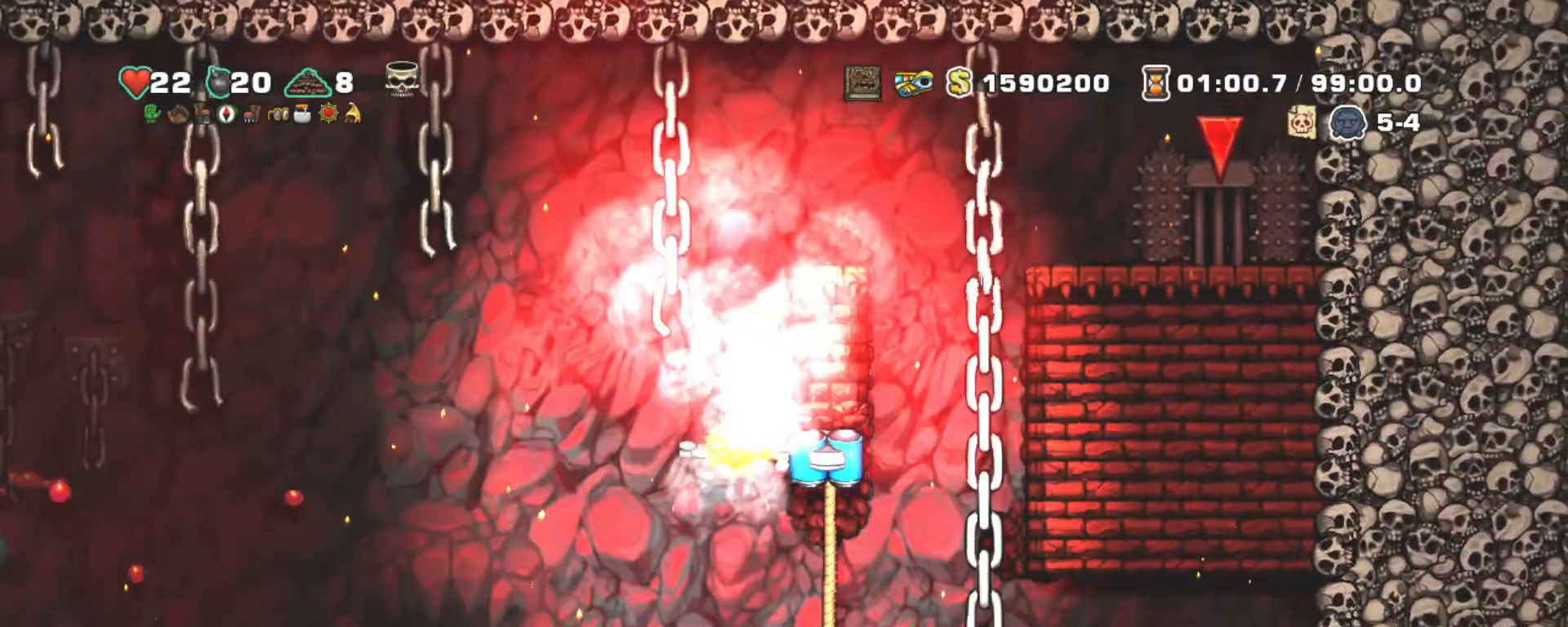
{"keys": ["shift", "x"], "events": [[83, "x", "up"], [183, "x", "down"], [317, "x", "up"], [417, "x", "down"]]}
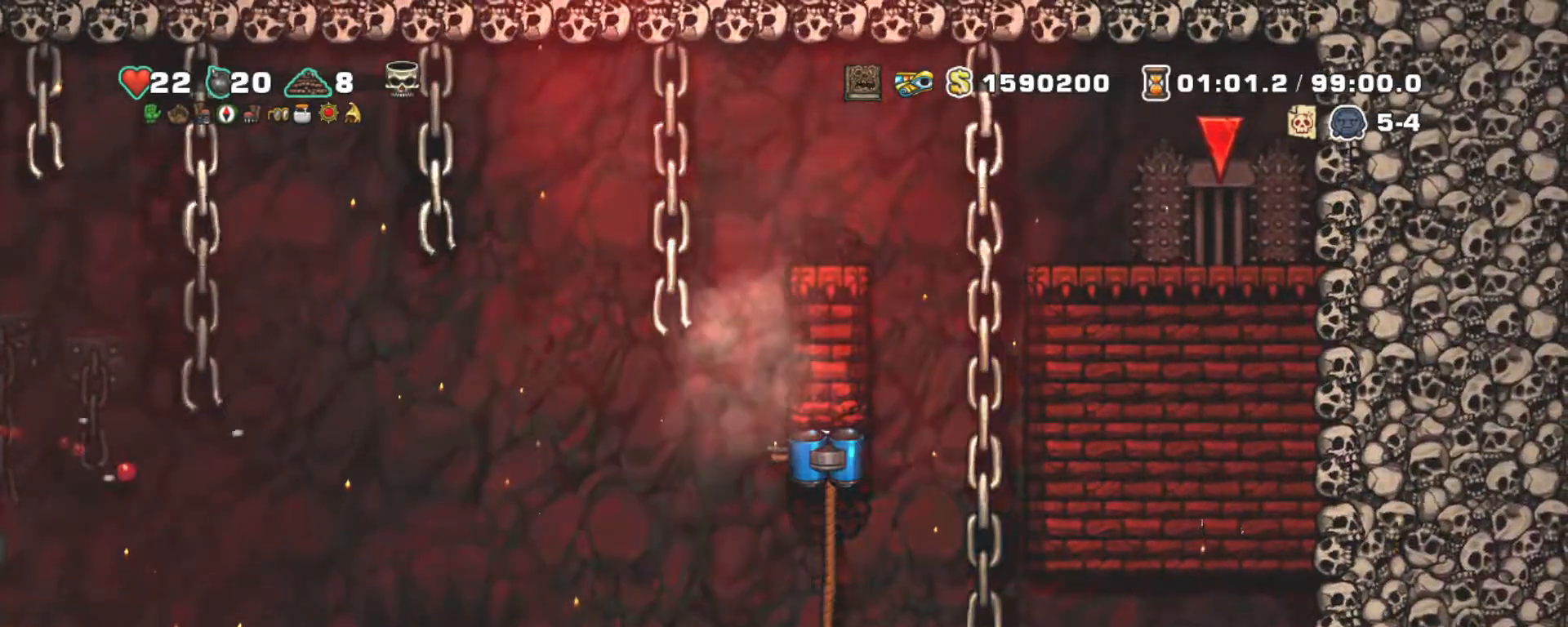
{"keys": ["shift"], "events": [[67, "x", "up"], [150, "x", "down"], [300, "x", "up"], [383, "x", "down"], [467, "x", "up"]]}
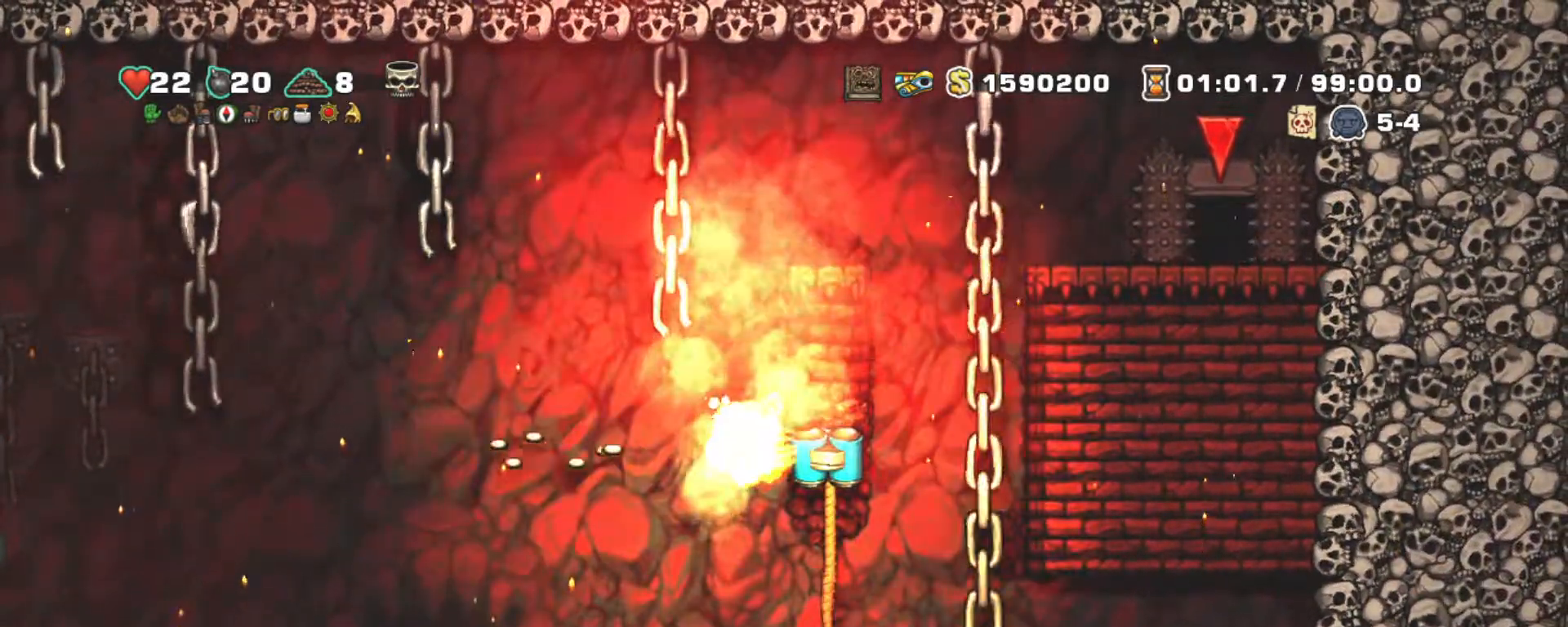
{"keys": ["left", "shift"], "events": [[67, "x", "down"], [167, "x", "up"], [217, "left", "down"], [367, "z", "down"], [450, "z", "up"]]}
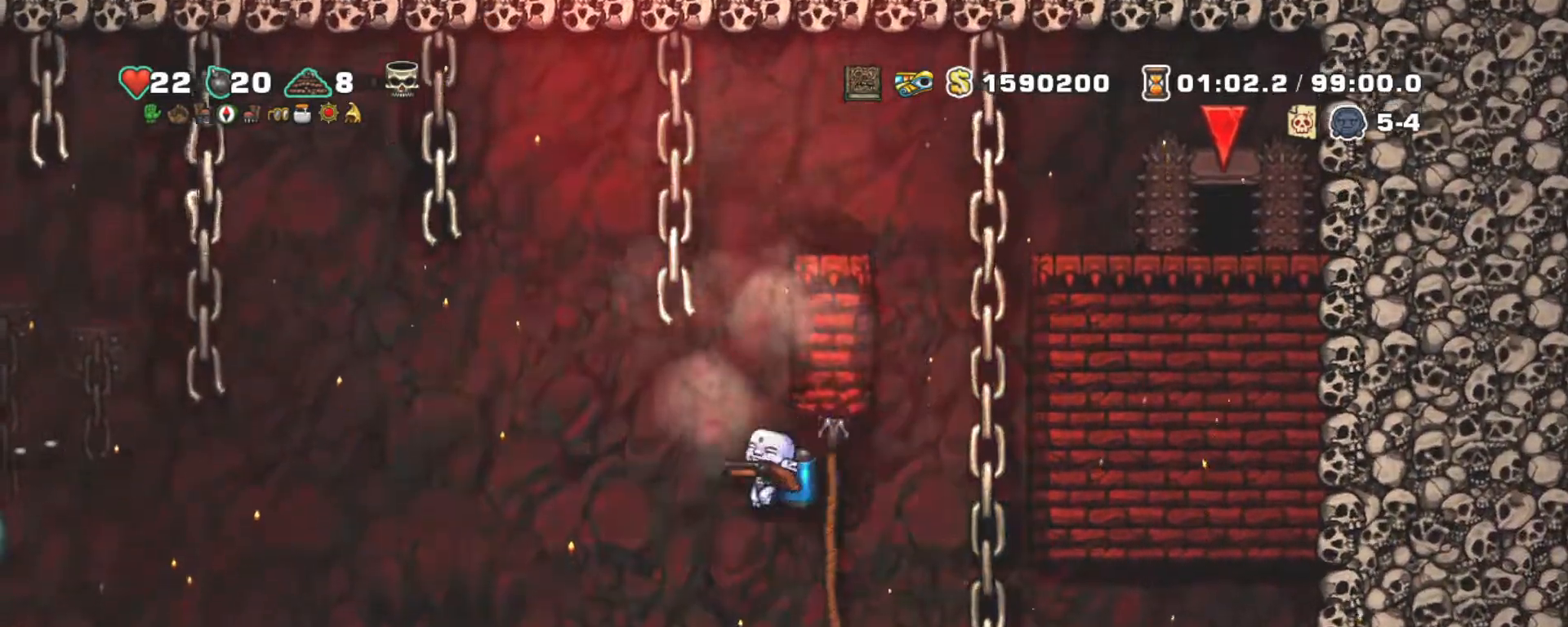
{"keys": ["shift"], "events": [[233, "z", "down"], [317, "z", "up"], [467, "left", "up"]]}
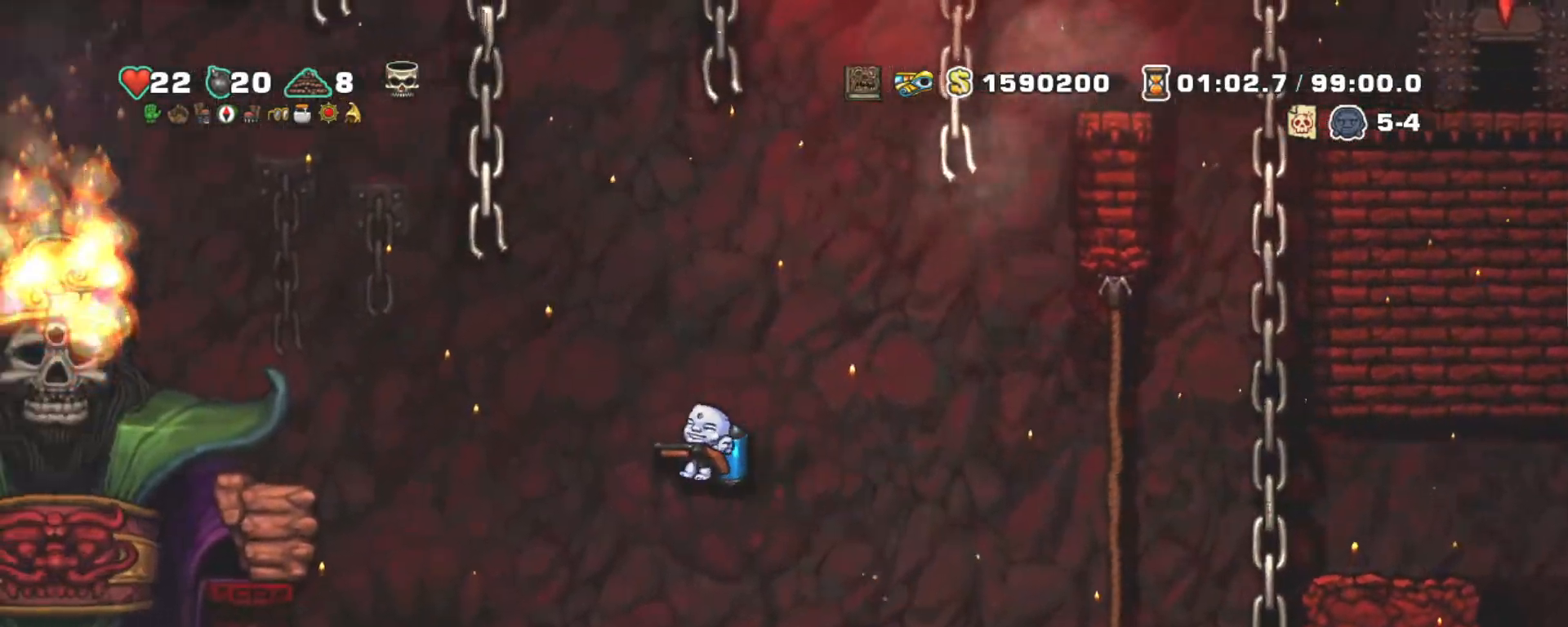
{"keys": ["shift"], "events": [[200, "x", "down"], [283, "left", "down"], [283, "x", "up"], [333, "z", "down"], [433, "left", "up"], [483, "z", "up"]]}